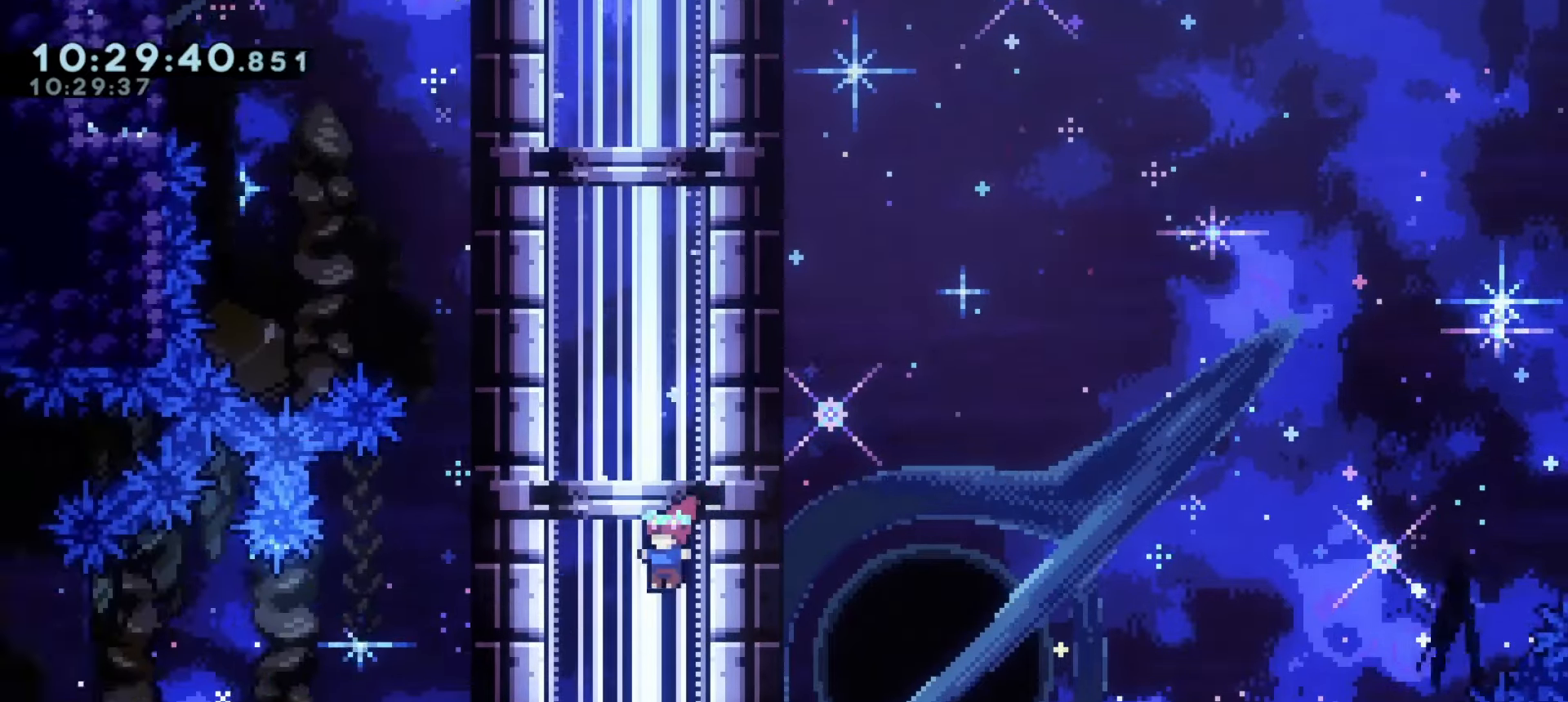
Gameplay with keyboard; each line is a JSON object with the keys held at the frame after it. "events" lists presses ("down") and releases ("up") of "a", "d", "dash", "demo", "grab", "j1", "j2", "s" and "w" between this image and that frame as [ms after this image, input, new state], when the widget could be followed in between. No other keys are recorded. Mouse input is not recorded. Key names are as the overlay labels them; some are game actions (e.g. jump) rather than physical keys.
{"keys": ["a", "grab"]}
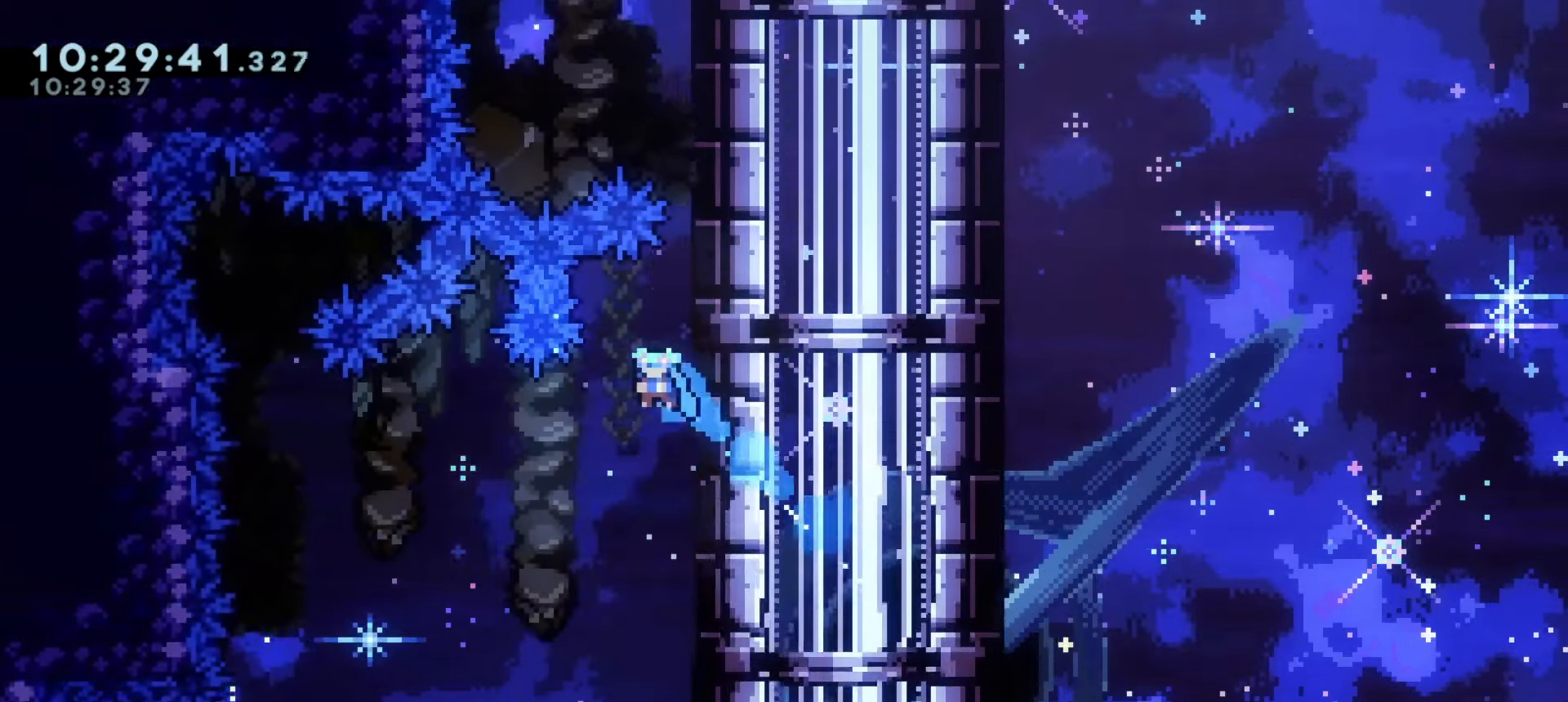
{"keys": ["a", "grab"], "events": []}
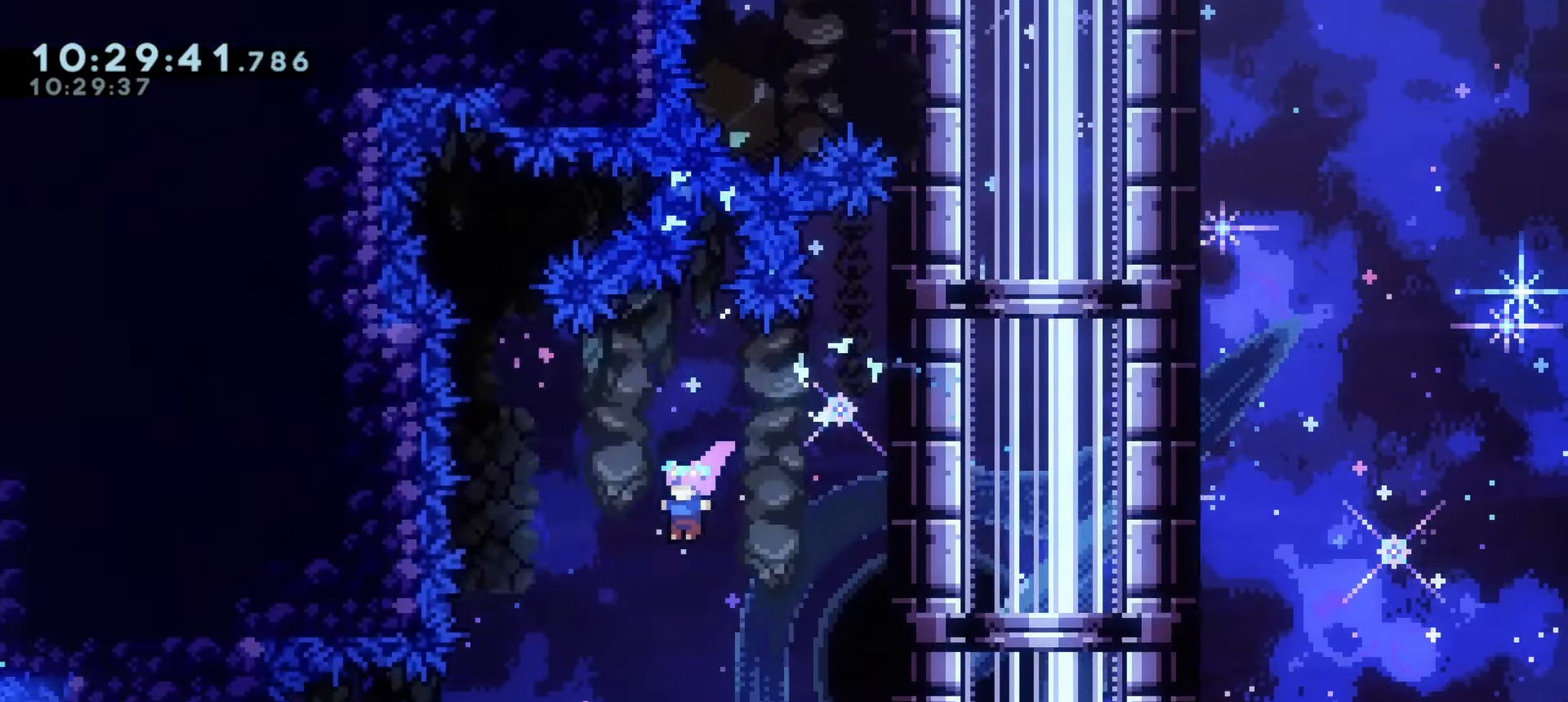
{"keys": ["a", "grab"]}
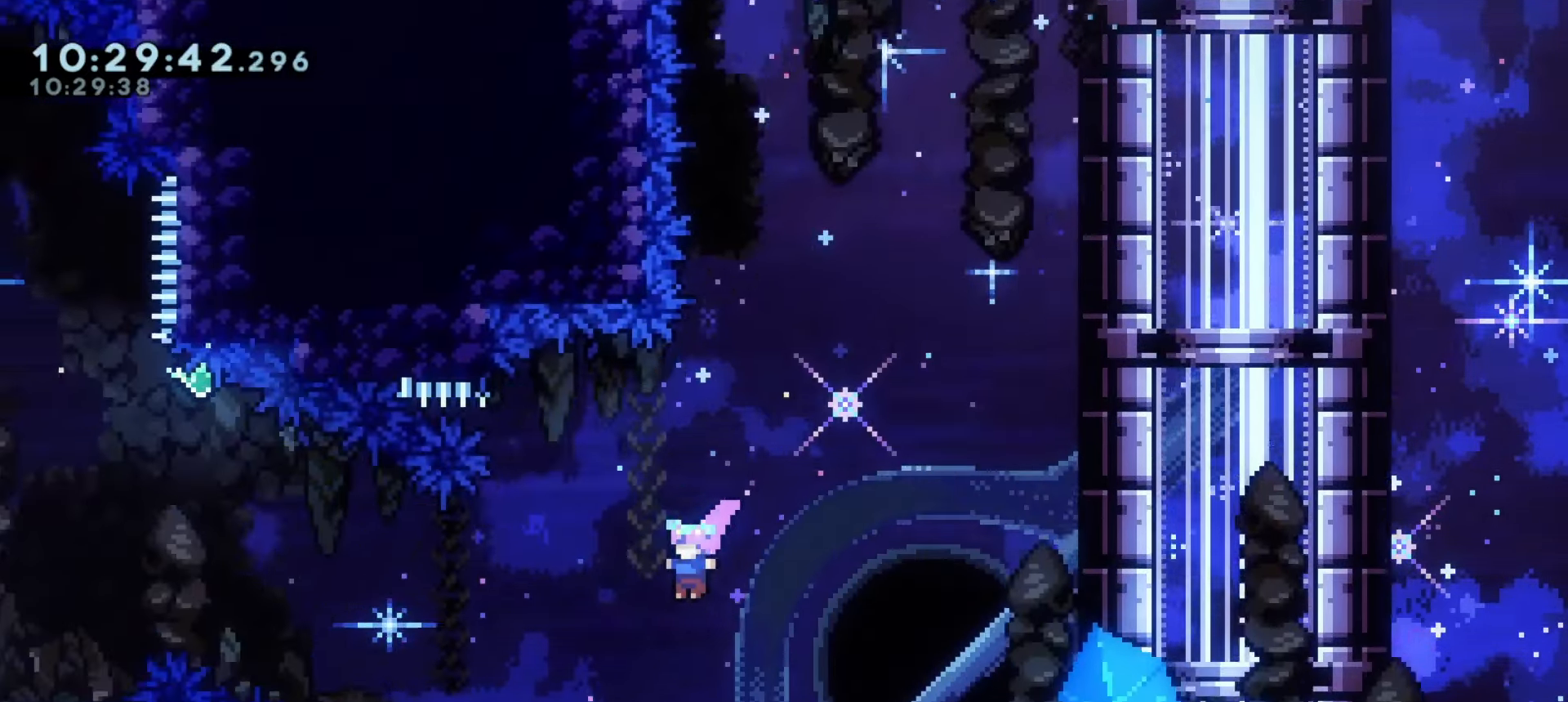
{"keys": ["a"]}
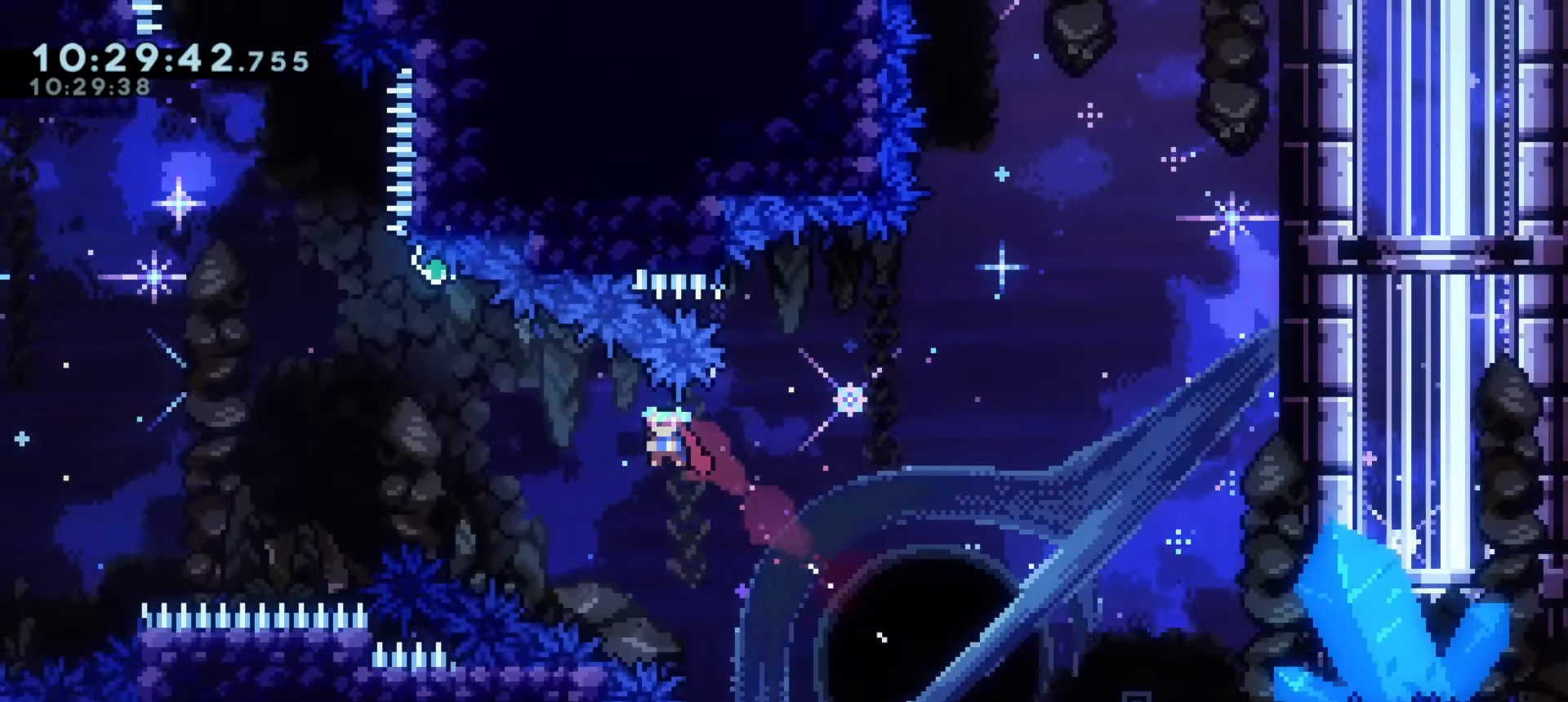
{"keys": ["a"], "events": [[167, "w", "down"], [200, "dash", "down"], [333, "w", "up"], [400, "dash", "up"]]}
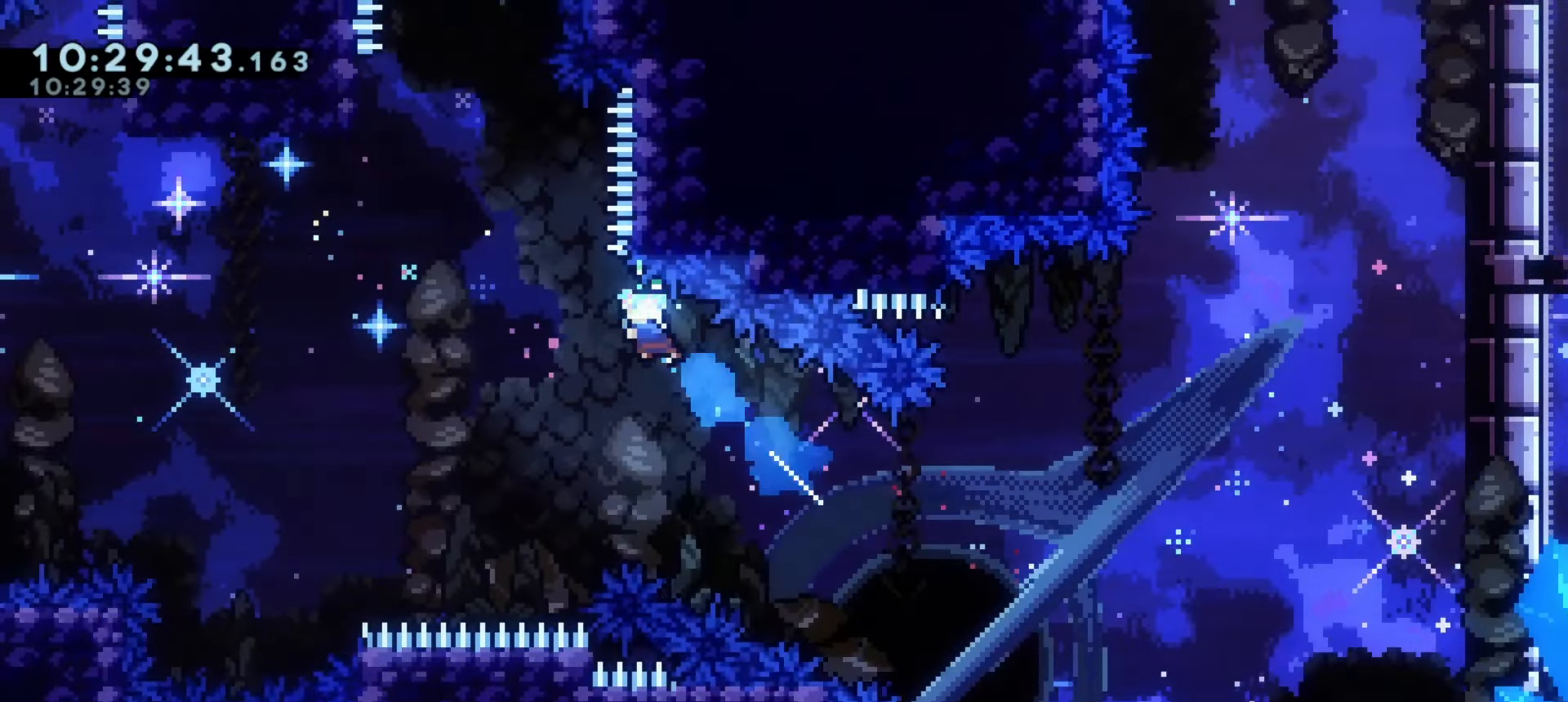
{"keys": ["a", "grab"], "events": [[167, "dash", "down"], [167, "w", "down"], [300, "w", "up"], [317, "dash", "up"], [333, "grab", "down"]]}
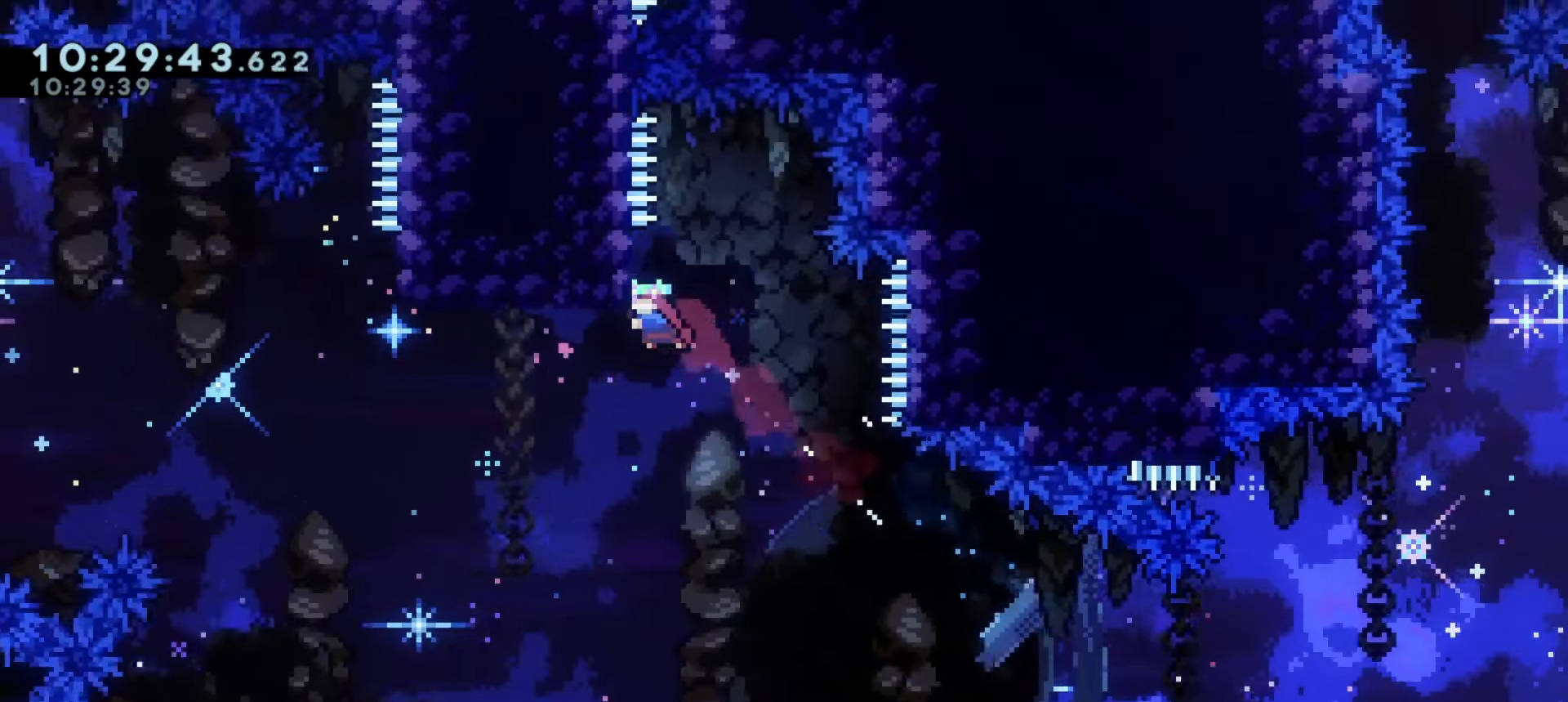
{"keys": ["grab"], "events": [[133, "a", "up"], [283, "w", "down"], [350, "w", "up"]]}
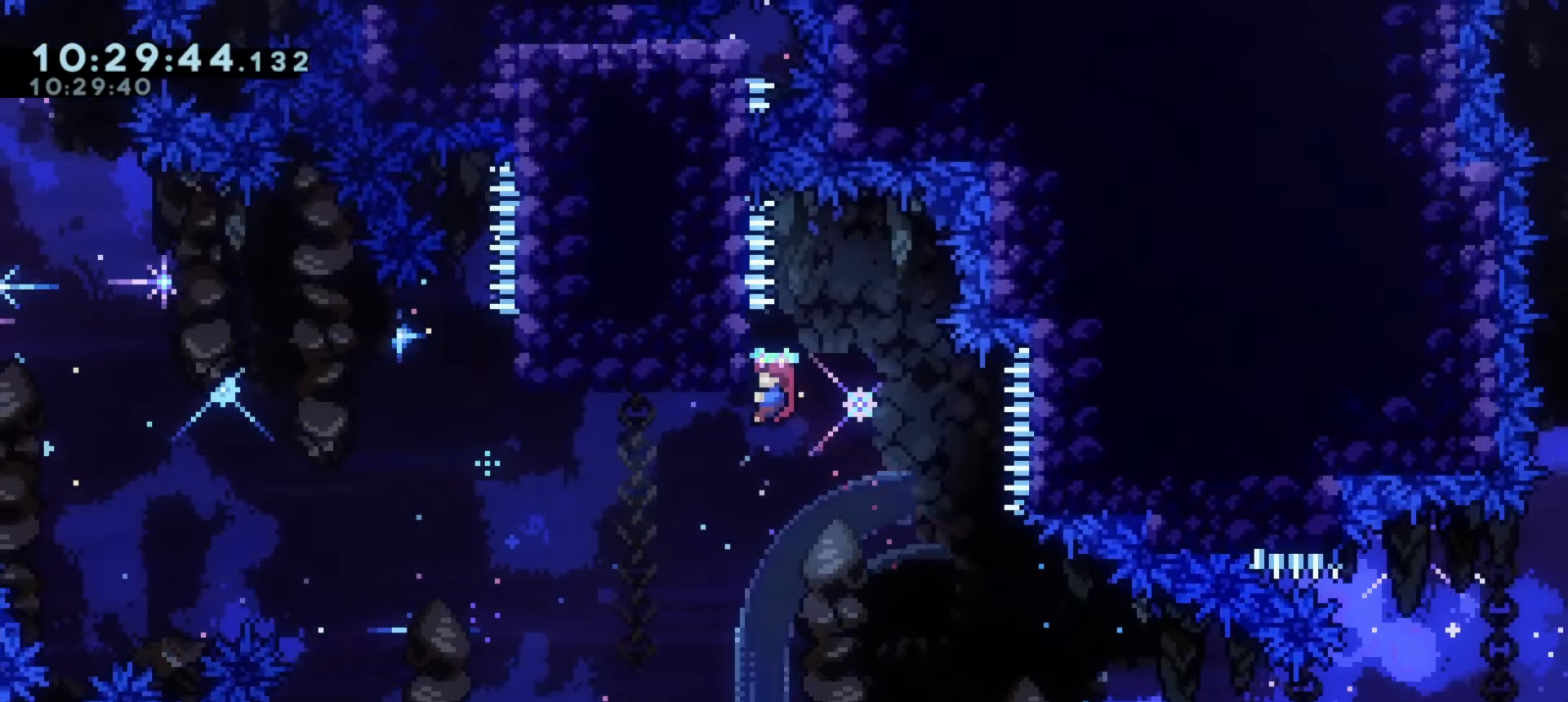
{"keys": ["j1"], "events": [[217, "grab", "up"], [333, "j1", "down"]]}